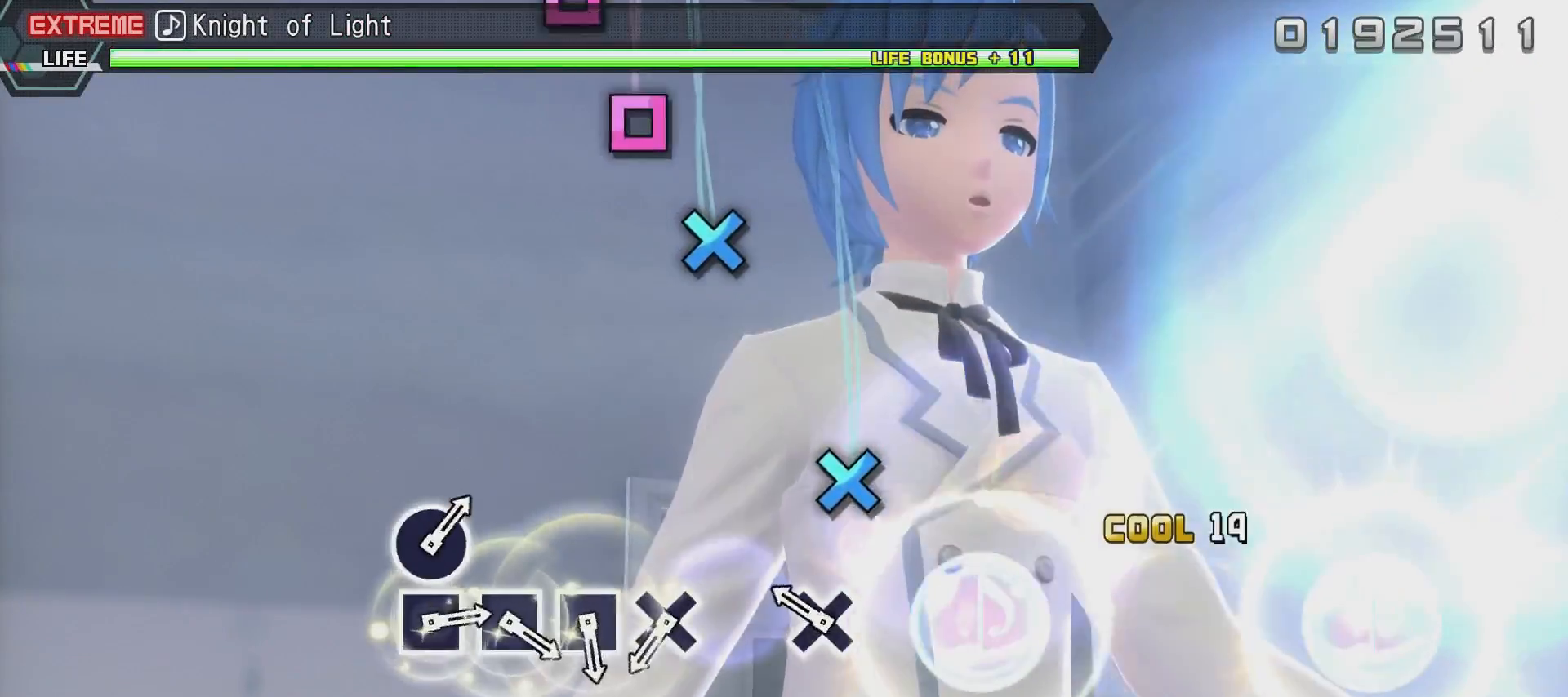
Gameplay with a controller (PlayStation layout); each line is a JSON object with the inputs held at the frame after it. "events" lists button and stick changes between this image and that frame as [ms after this image, input, new state], when the widget could be followed in between.
{"buttons": [], "left_stick": "center", "right_stick": "center", "events": [[50, "DPAD_RIGHT", "up"], [100, "DPAD_DOWN", "up"], [350, "CROSS", "down"], [450, "CROSS", "up"]]}
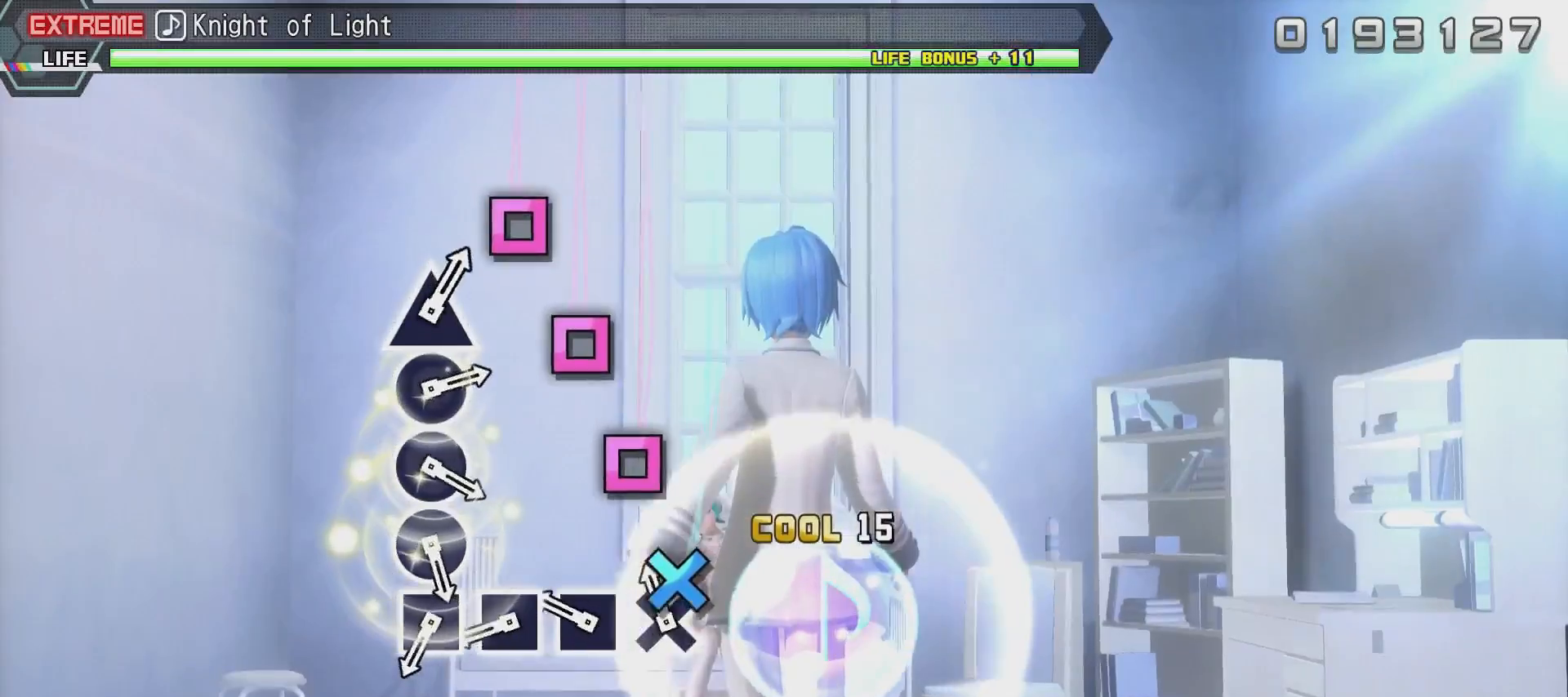
{"buttons": [], "left_stick": "center", "right_stick": "center", "events": [[167, "CROSS", "down"], [267, "CROSS", "up"], [367, "SQUARE", "down"], [417, "SQUARE", "up"]]}
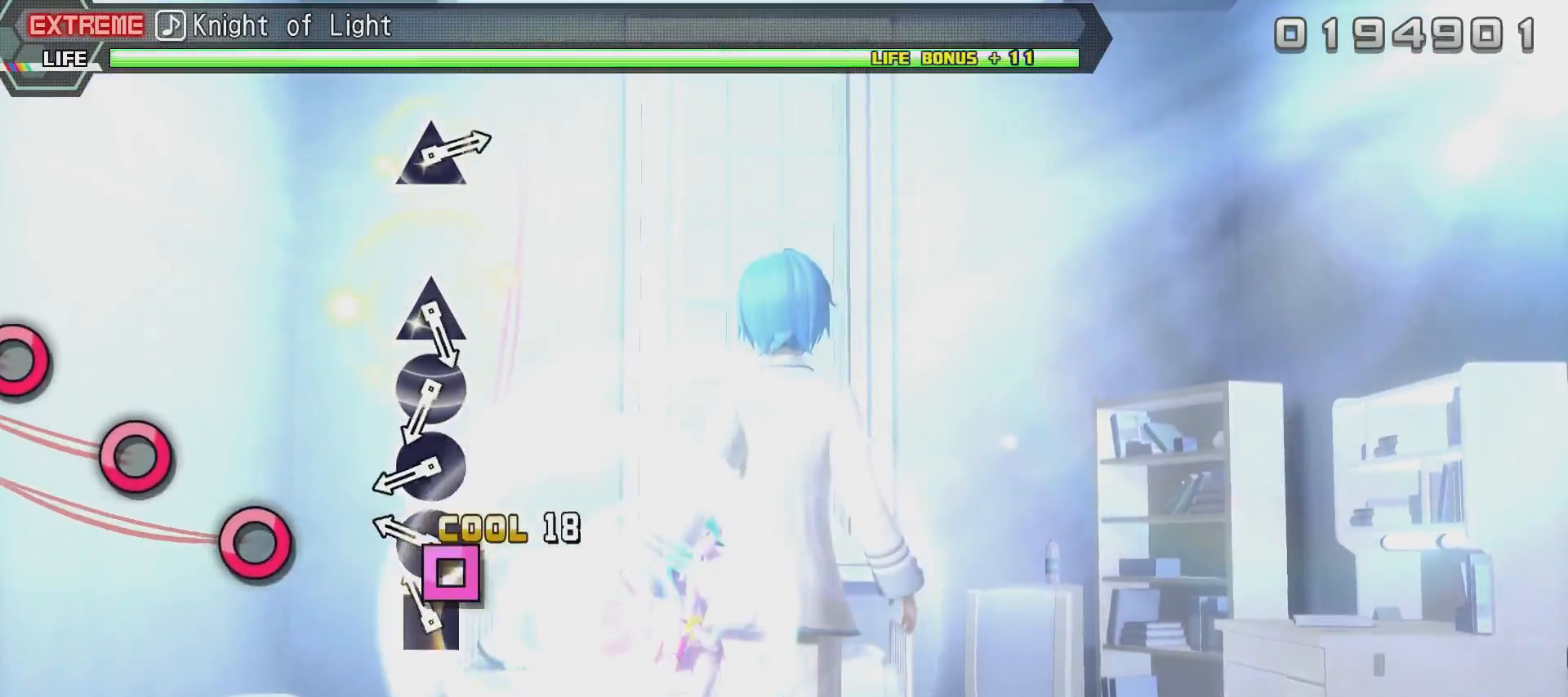
{"buttons": [], "left_stick": "center", "right_stick": "center", "events": [[17, "SQUARE", "down"], [117, "SQUARE", "up"], [167, "SQUARE", "down"], [267, "SQUARE", "up"], [367, "CIRCLE", "down"], [467, "CIRCLE", "up"]]}
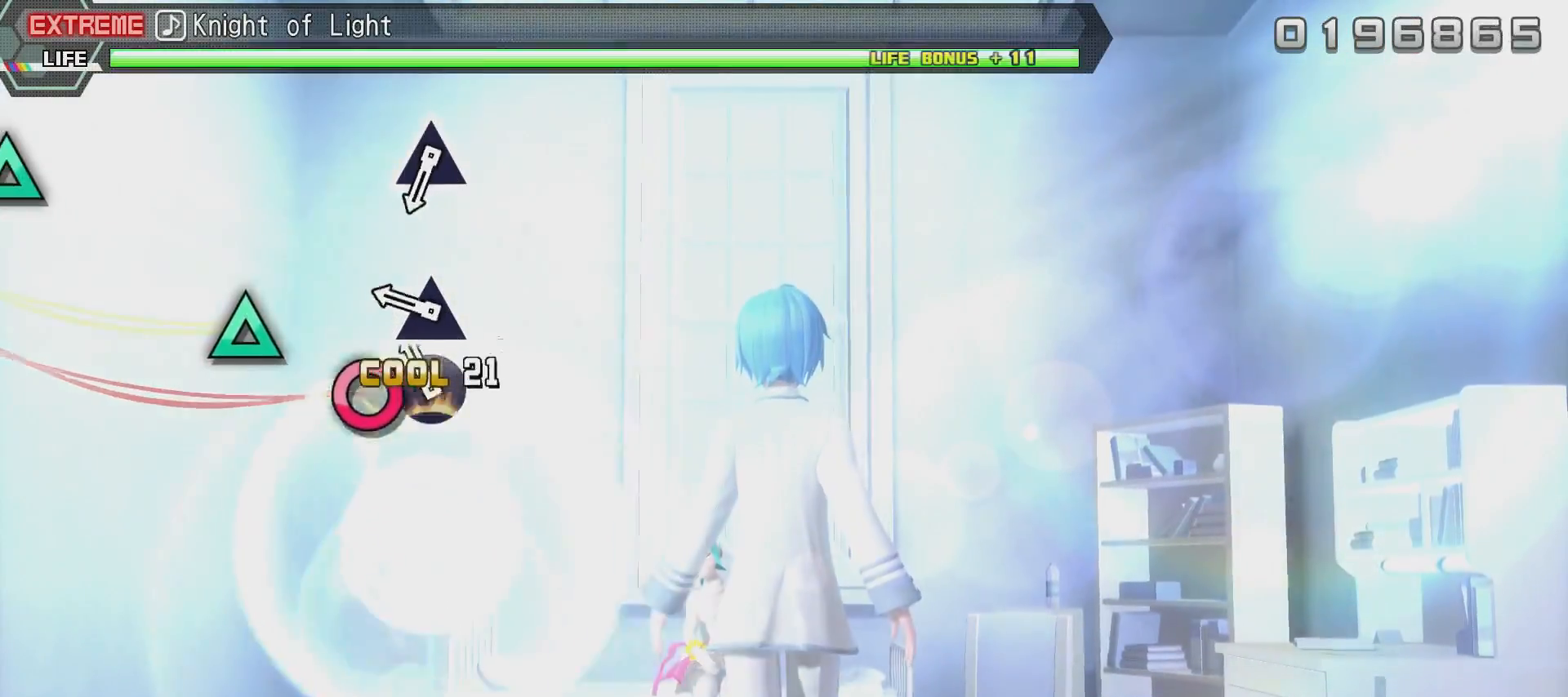
{"buttons": [], "left_stick": "center", "right_stick": "center", "events": [[17, "CIRCLE", "down"], [134, "CIRCLE", "up"], [184, "CIRCLE", "down"], [334, "CIRCLE", "up"], [384, "TRIANGLE", "down"], [484, "TRIANGLE", "up"]]}
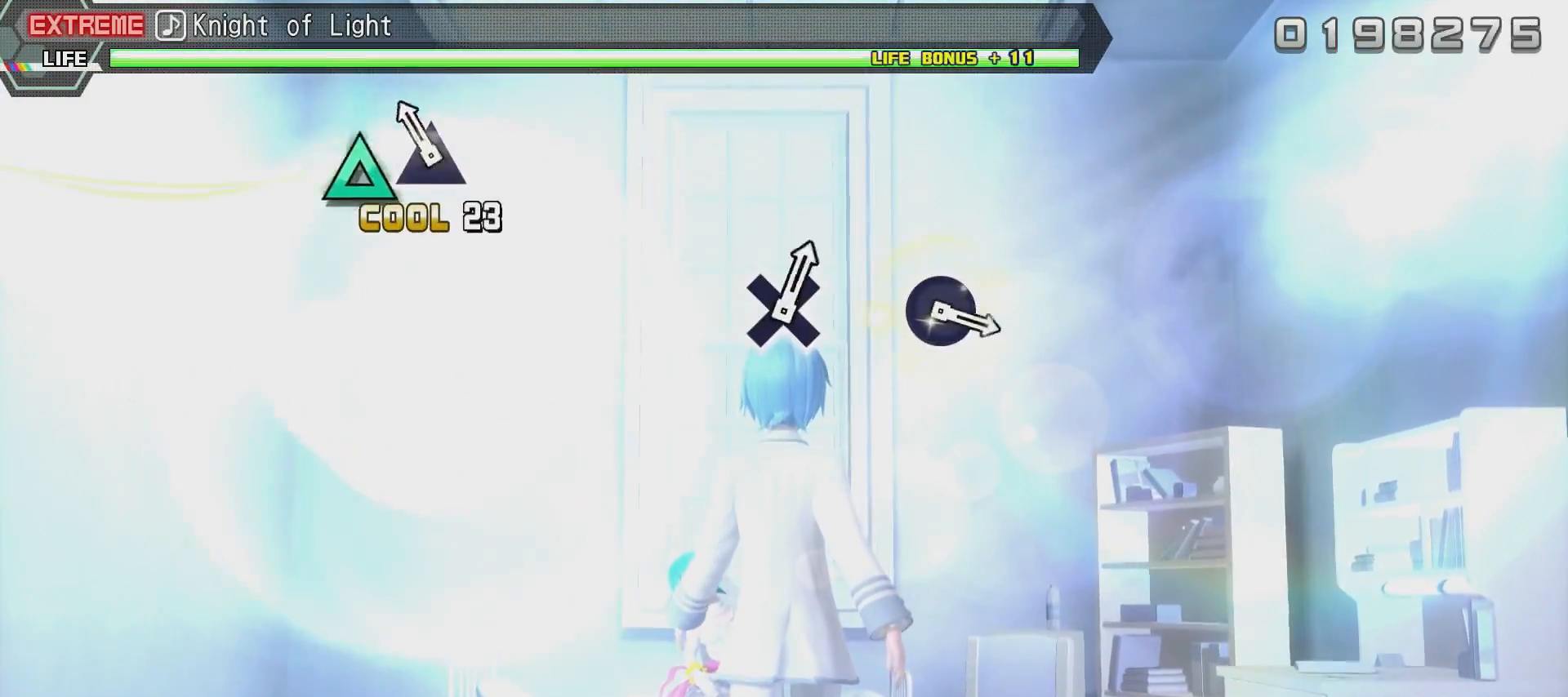
{"buttons": [], "left_stick": "center", "right_stick": "center", "events": [[183, "TRIANGLE", "down"], [334, "TRIANGLE", "up"]]}
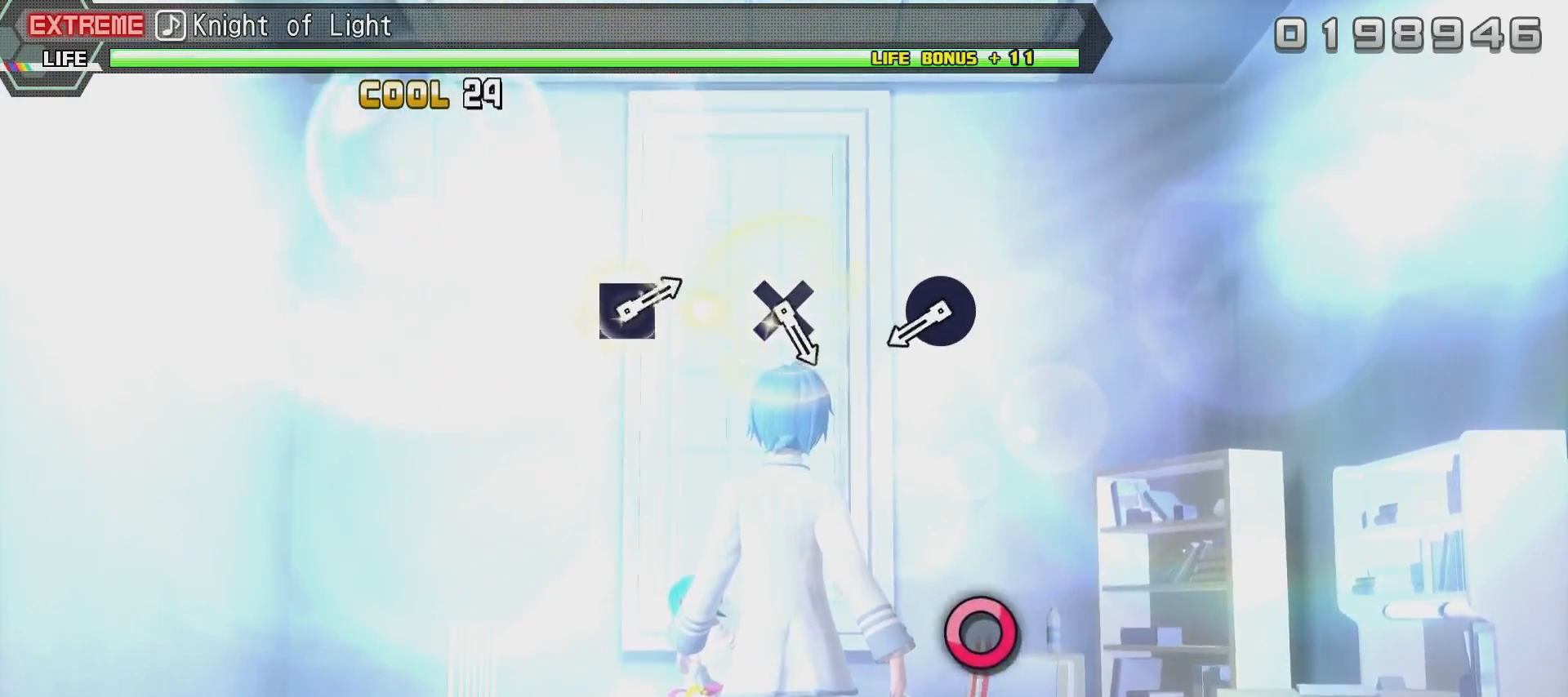
{"buttons": [], "left_stick": "center", "right_stick": "center", "events": []}
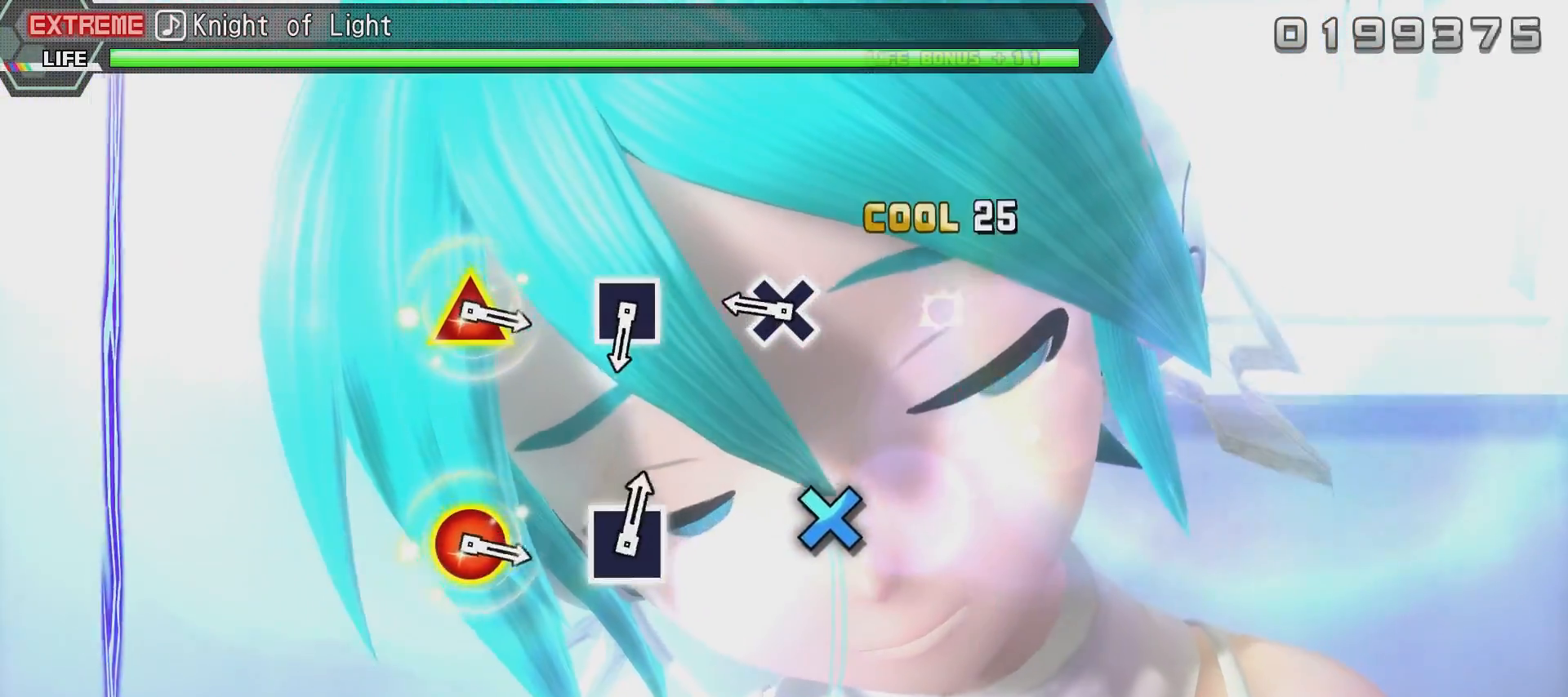
{"buttons": ["CROSS"], "left_stick": "center", "right_stick": "center", "events": [[83, "CIRCLE", "down"], [183, "CIRCLE", "up"], [434, "CROSS", "down"]]}
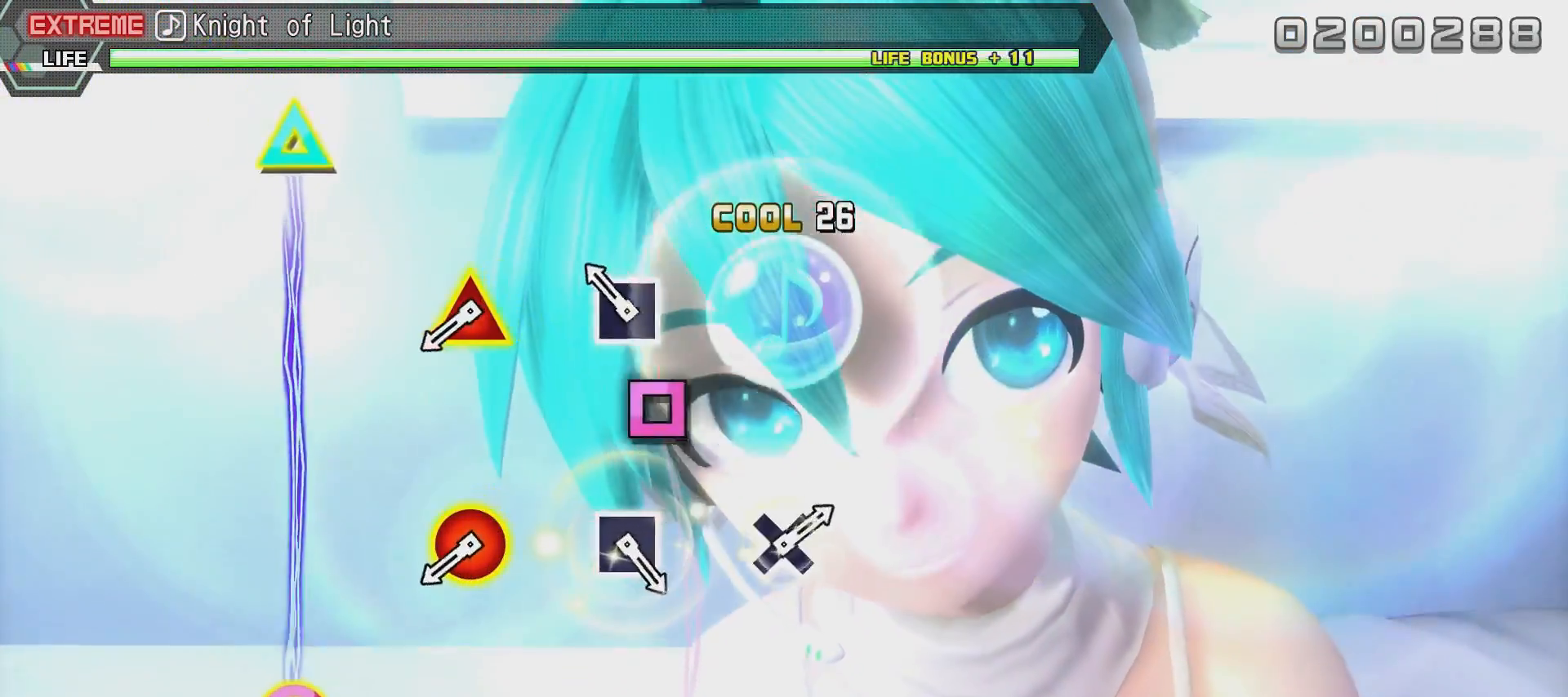
{"buttons": [], "left_stick": "center", "right_stick": "center", "events": [[34, "CROSS", "up"], [284, "SQUARE", "down"], [384, "SQUARE", "up"]]}
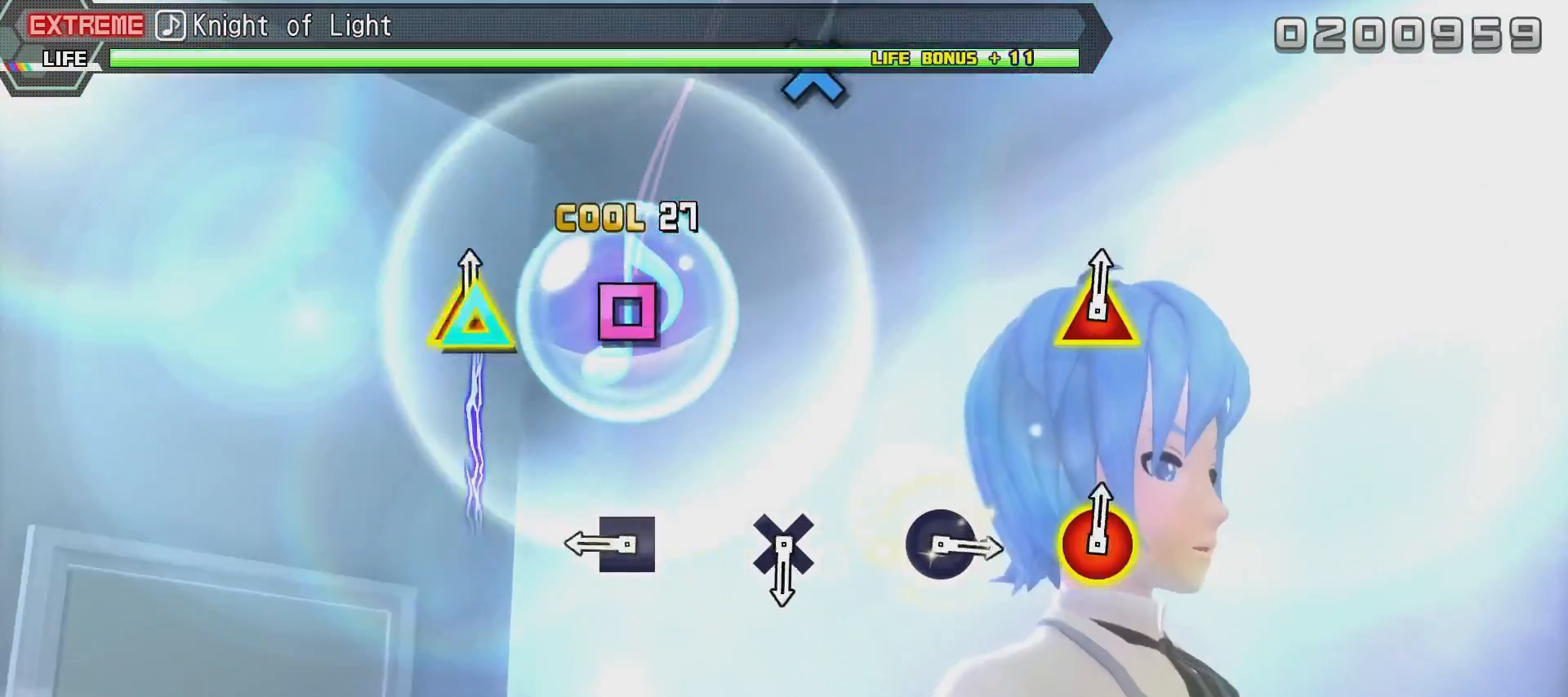
{"buttons": ["SQUARE"], "left_stick": "center", "right_stick": "center", "events": [[83, "DPAD_RIGHT", "down"], [83, "DPAD_UP", "down"], [233, "DPAD_RIGHT", "up"], [233, "DPAD_UP", "up"], [434, "SQUARE", "down"]]}
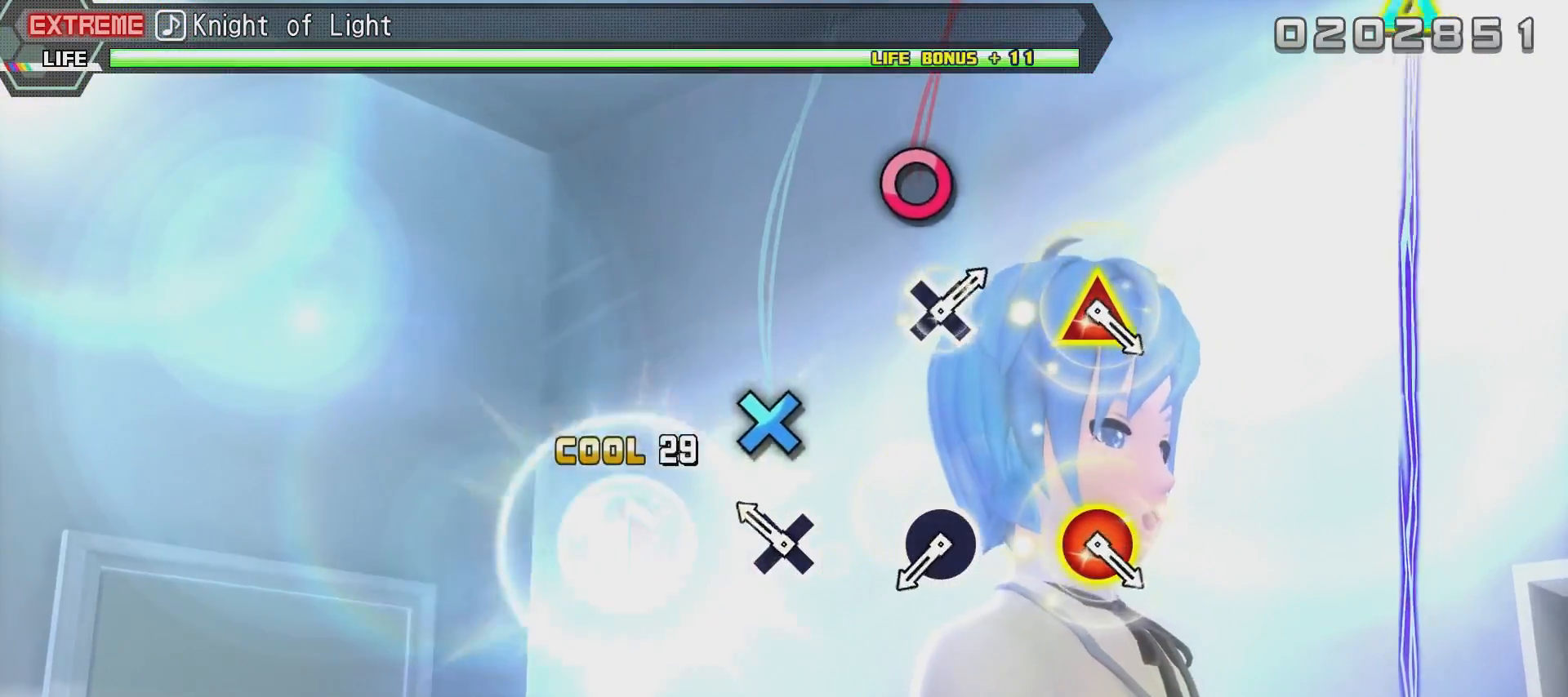
{"buttons": [], "left_stick": "center", "right_stick": "center", "events": [[34, "SQUARE", "up"], [284, "CROSS", "down"], [384, "CROSS", "up"]]}
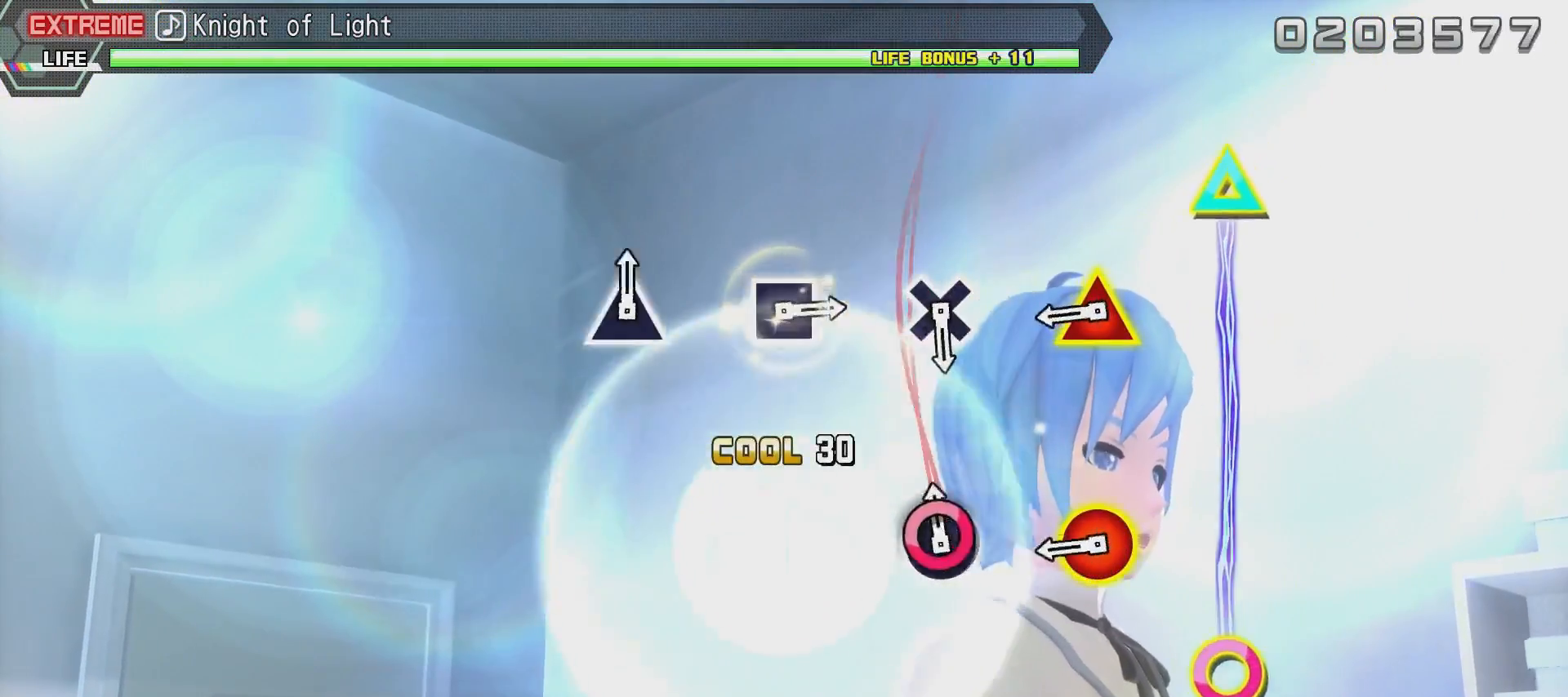
{"buttons": ["DPAD_UP", "DPAD_RIGHT"], "left_stick": "center", "right_stick": "center", "events": [[83, "CIRCLE", "down"], [183, "CIRCLE", "up"], [434, "DPAD_RIGHT", "down"], [434, "DPAD_UP", "down"]]}
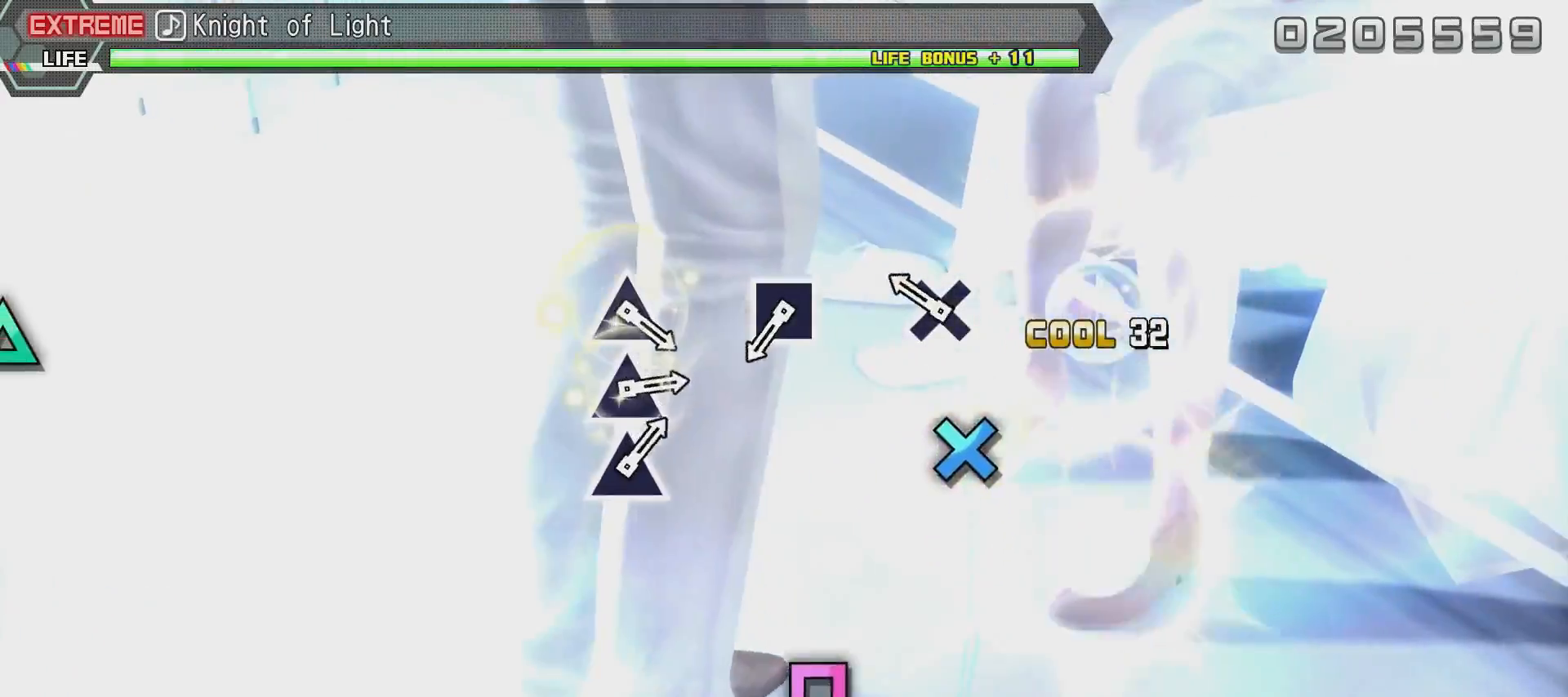
{"buttons": [], "left_stick": "center", "right_stick": "center", "events": [[84, "DPAD_RIGHT", "up"], [84, "DPAD_UP", "up"], [284, "CROSS", "down"], [434, "CROSS", "up"]]}
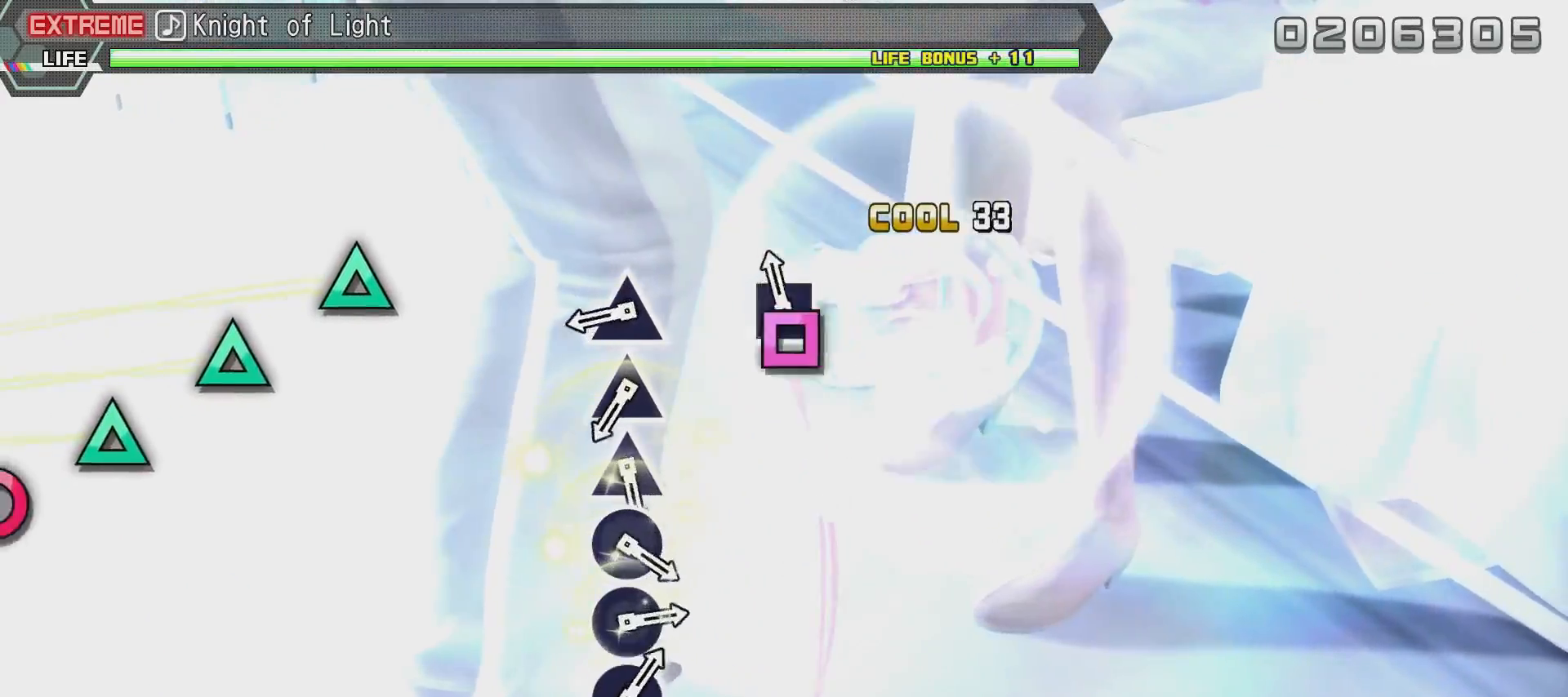
{"buttons": ["TRIANGLE"], "left_stick": "center", "right_stick": "center", "events": [[133, "SQUARE", "down"], [233, "SQUARE", "up"], [484, "TRIANGLE", "down"]]}
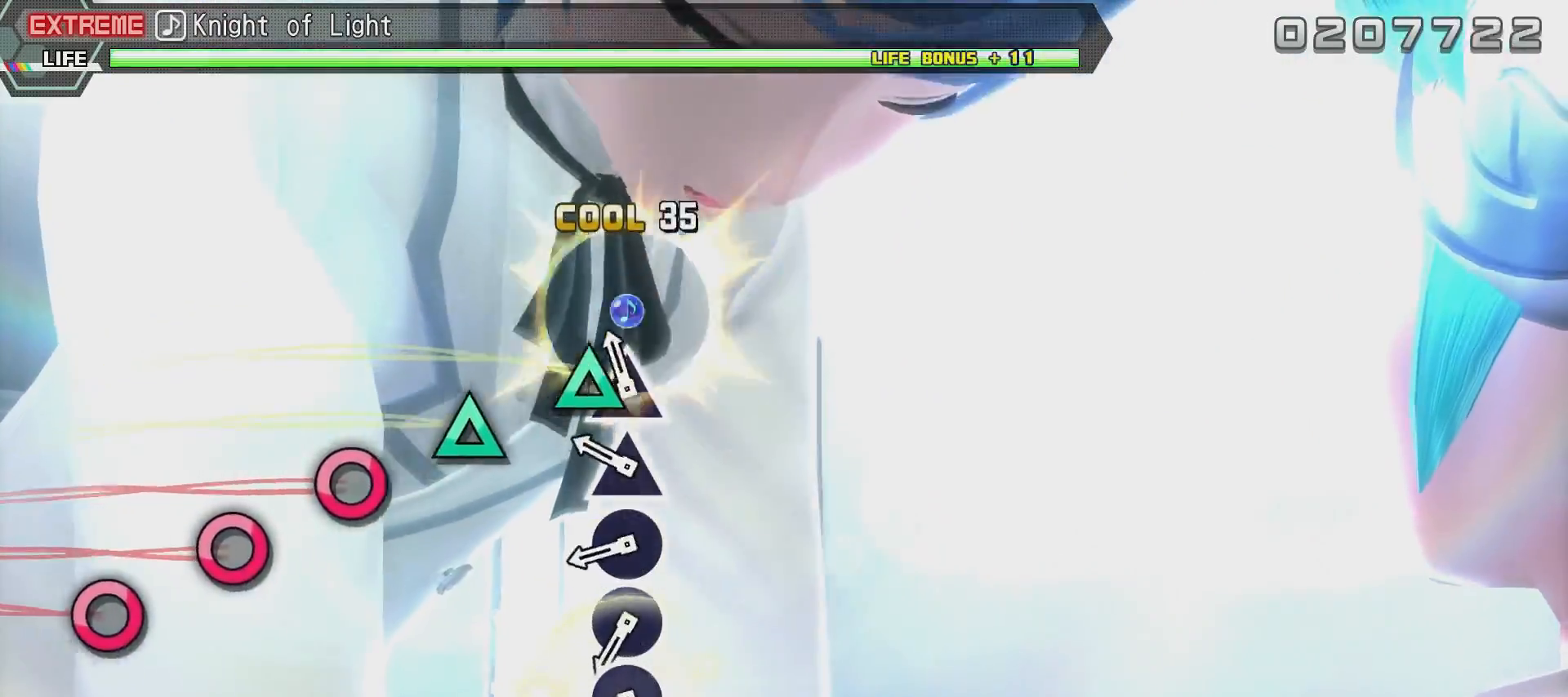
{"buttons": ["CIRCLE"], "left_stick": "center", "right_stick": "center", "events": [[84, "TRIANGLE", "up"], [134, "TRIANGLE", "down"], [234, "TRIANGLE", "up"], [334, "TRIANGLE", "down"], [384, "TRIANGLE", "up"], [484, "CIRCLE", "down"]]}
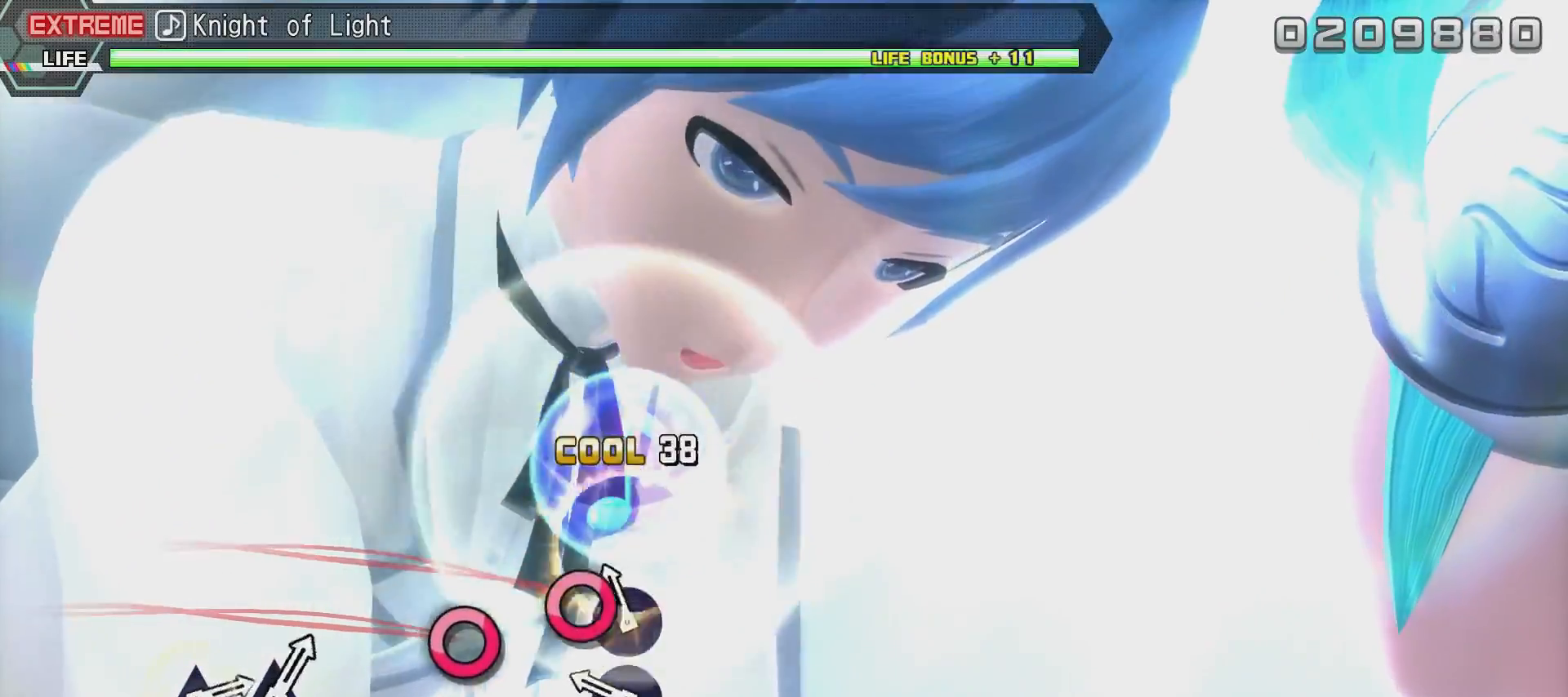
{"buttons": ["CIRCLE"], "left_stick": "center", "right_stick": "center", "events": [[83, "CIRCLE", "up"], [183, "CIRCLE", "down"], [233, "CIRCLE", "up"], [334, "CIRCLE", "down"]]}
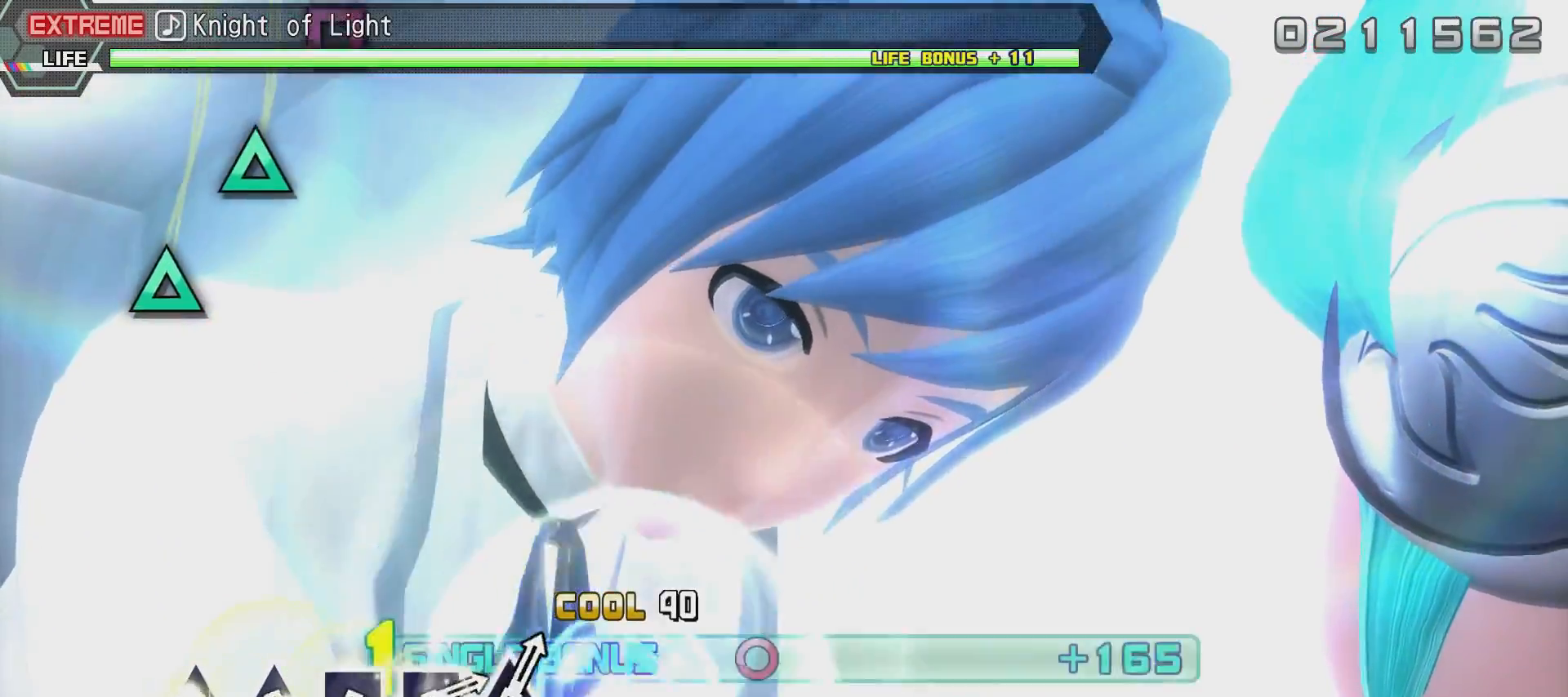
{"buttons": ["R2"], "left_stick": "center", "right_stick": "center", "events": [[34, "R2", "down"], [84, "CIRCLE", "up"]]}
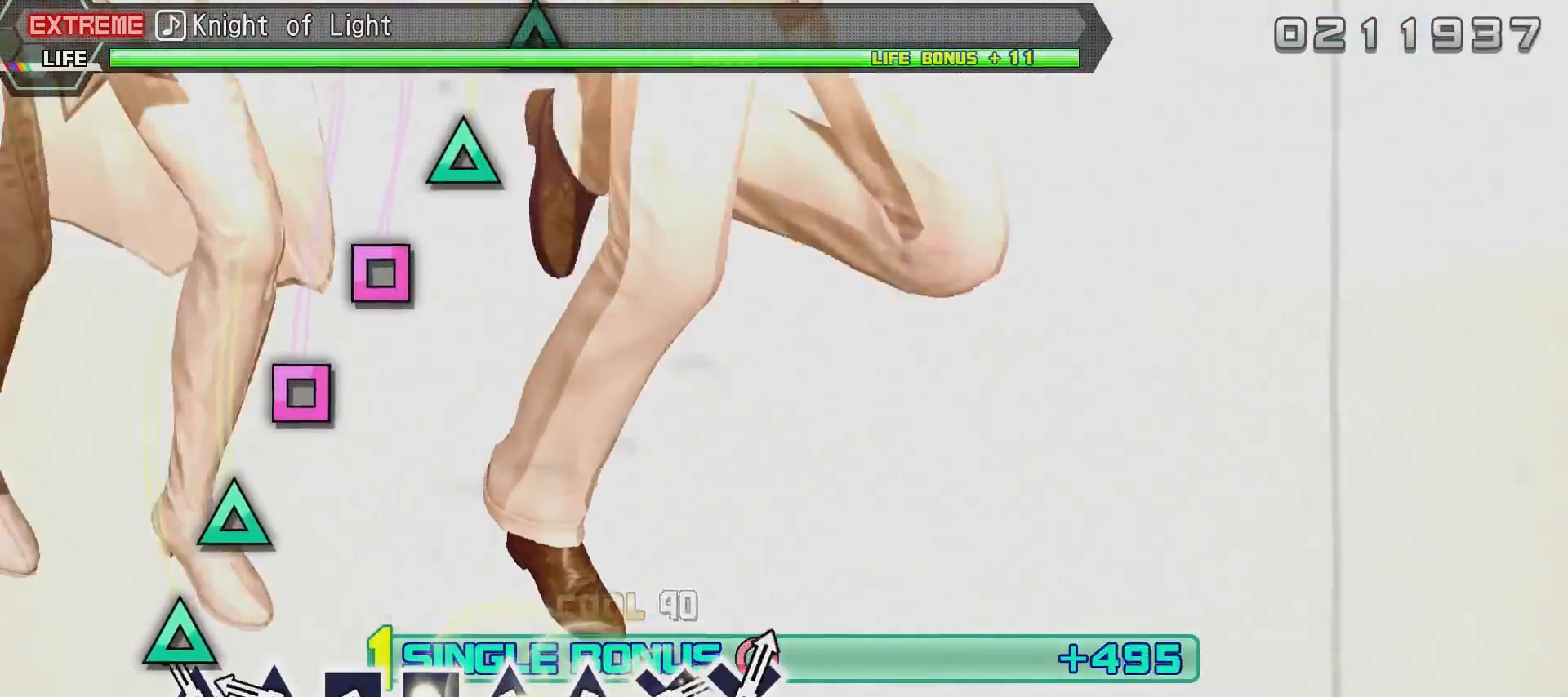
{"buttons": ["R2"], "left_stick": "center", "right_stick": "center", "events": [[200, "TRIANGLE", "down"], [300, "TRIANGLE", "up"], [350, "TRIANGLE", "down"], [450, "TRIANGLE", "up"]]}
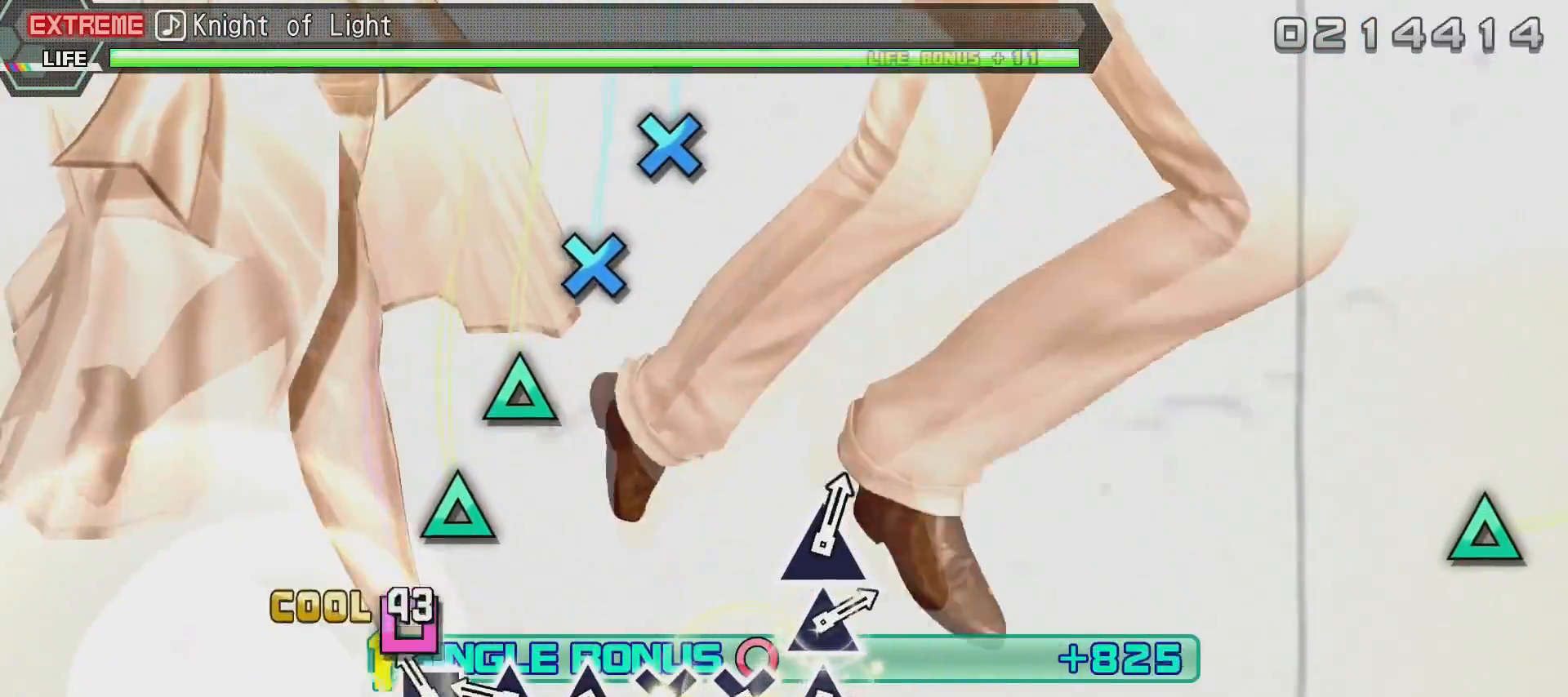
{"buttons": ["R2"], "left_stick": "center", "right_stick": "center", "events": [[50, "SQUARE", "down"], [151, "SQUARE", "up"], [201, "SQUARE", "down"], [301, "SQUARE", "up"], [401, "TRIANGLE", "down"], [501, "TRIANGLE", "up"]]}
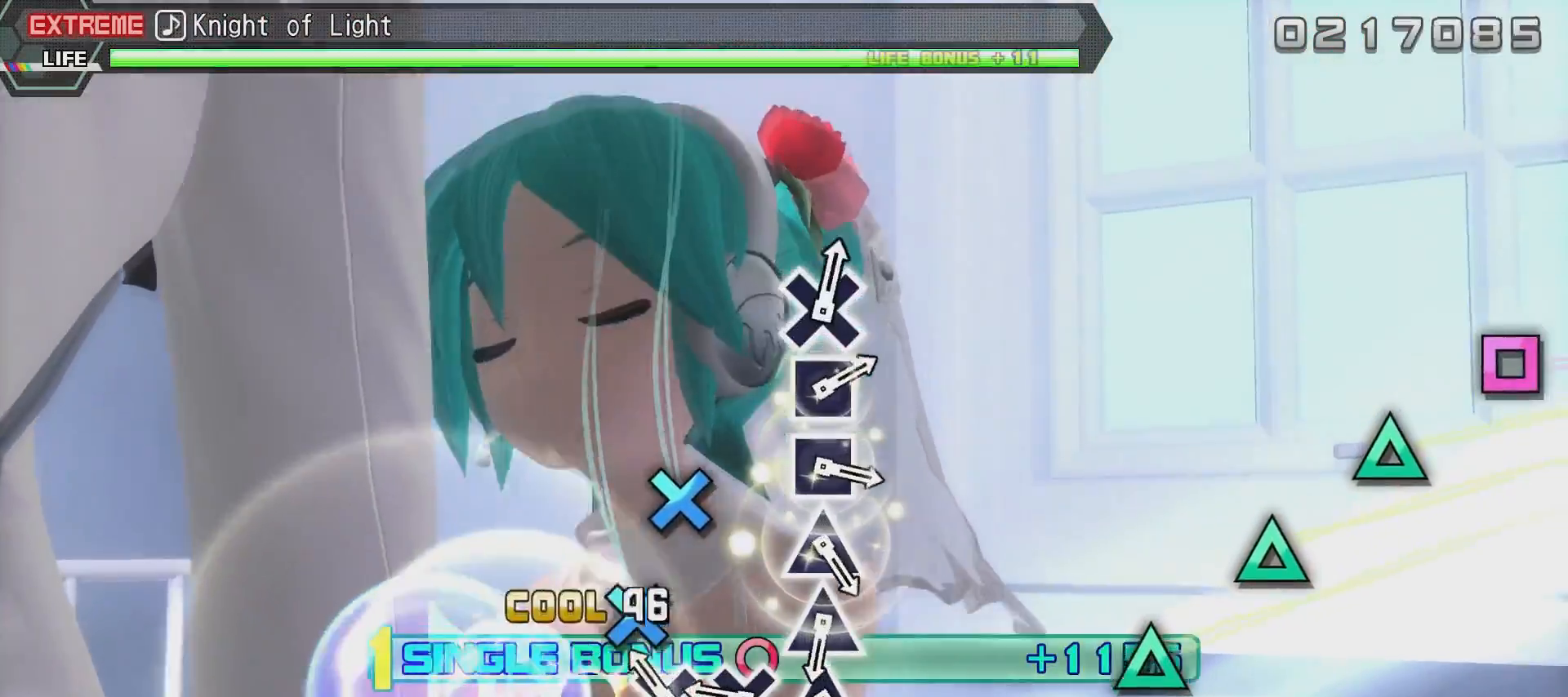
{"buttons": ["R2"], "left_stick": "center", "right_stick": "center", "events": [[50, "TRIANGLE", "down"], [150, "TRIANGLE", "up"], [250, "CROSS", "down"], [300, "CROSS", "up"], [400, "CROSS", "down"], [500, "CROSS", "up"]]}
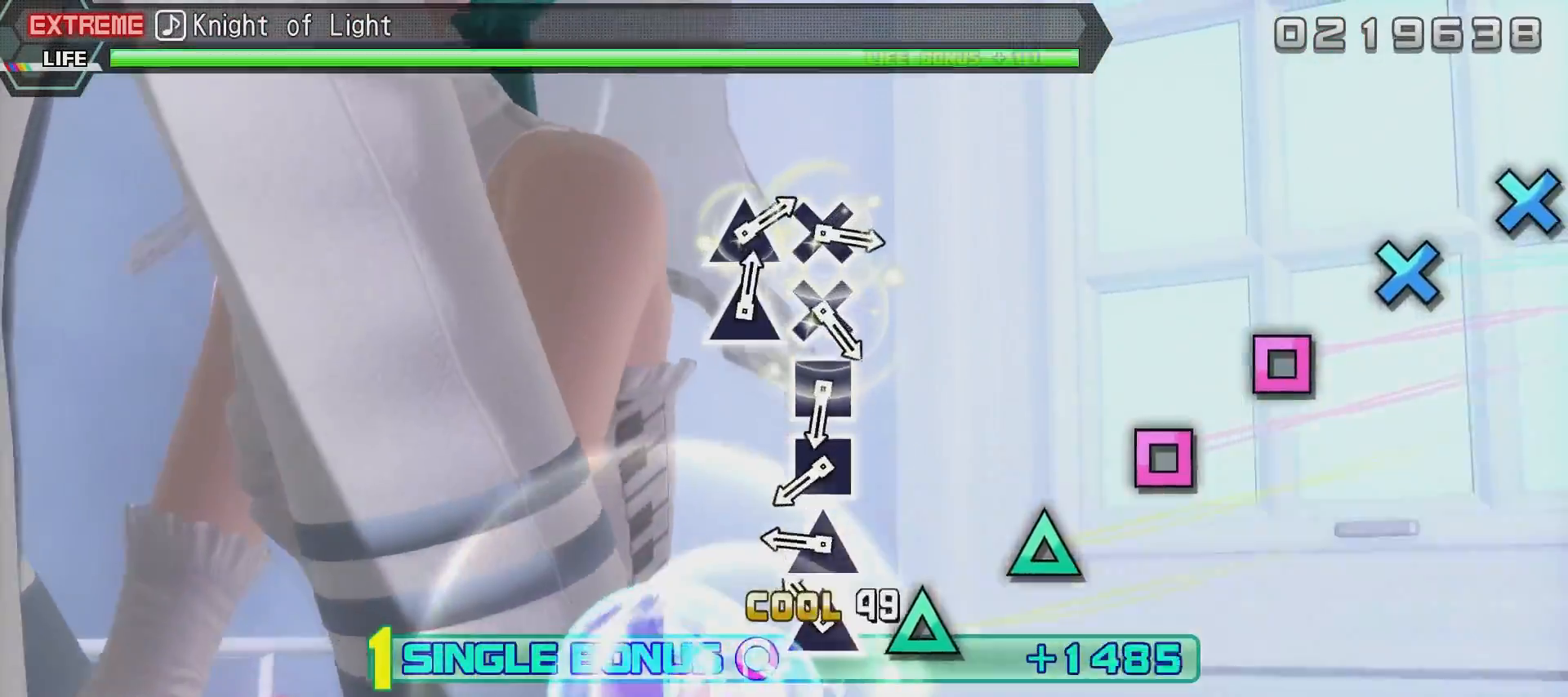
{"buttons": ["R2"], "left_stick": "center", "right_stick": "center", "events": [[50, "TRIANGLE", "down"], [151, "TRIANGLE", "up"], [251, "TRIANGLE", "down"], [301, "TRIANGLE", "up"], [401, "TRIANGLE", "down"], [501, "TRIANGLE", "up"]]}
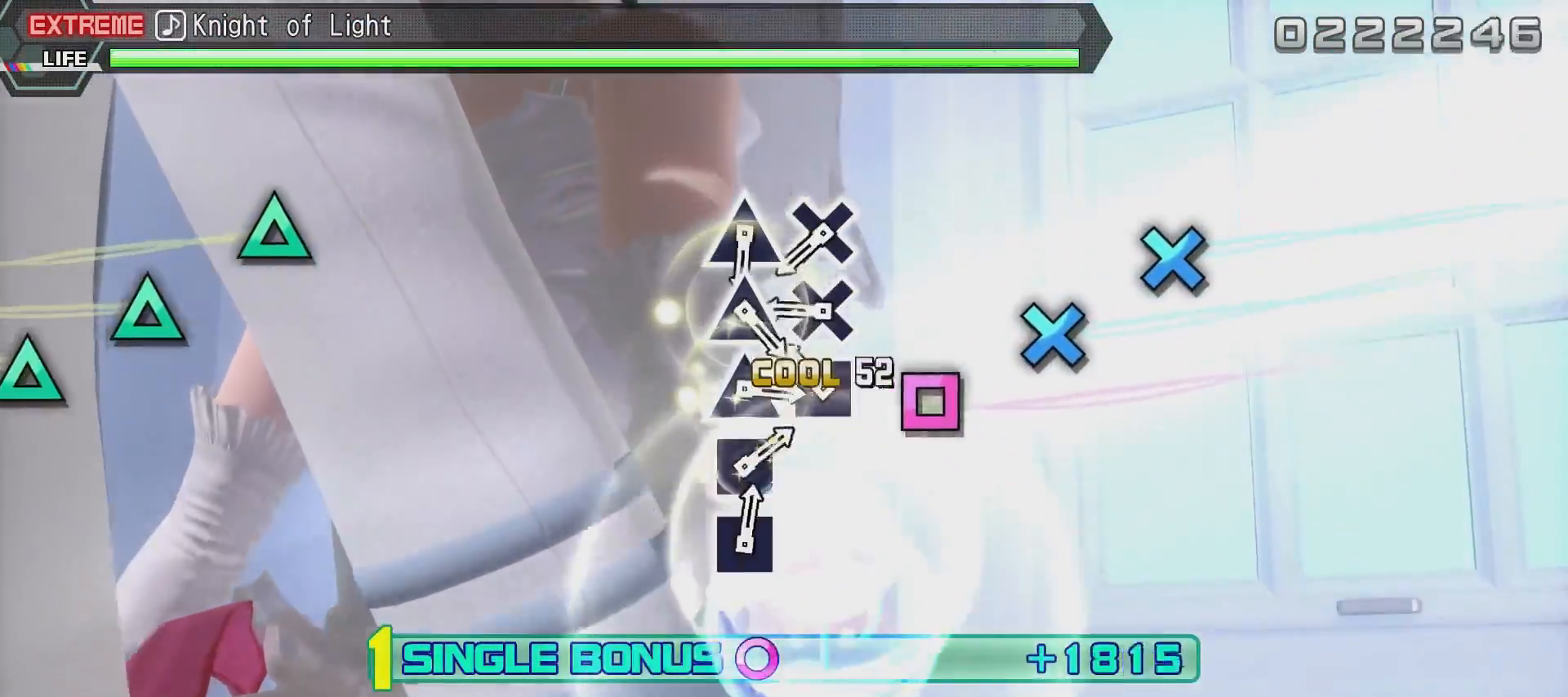
{"buttons": ["R2"], "left_stick": "center", "right_stick": "center", "events": [[100, "SQUARE", "down"], [150, "SQUARE", "up"], [250, "SQUARE", "down"], [350, "SQUARE", "up"], [400, "CROSS", "down"], [500, "CROSS", "up"]]}
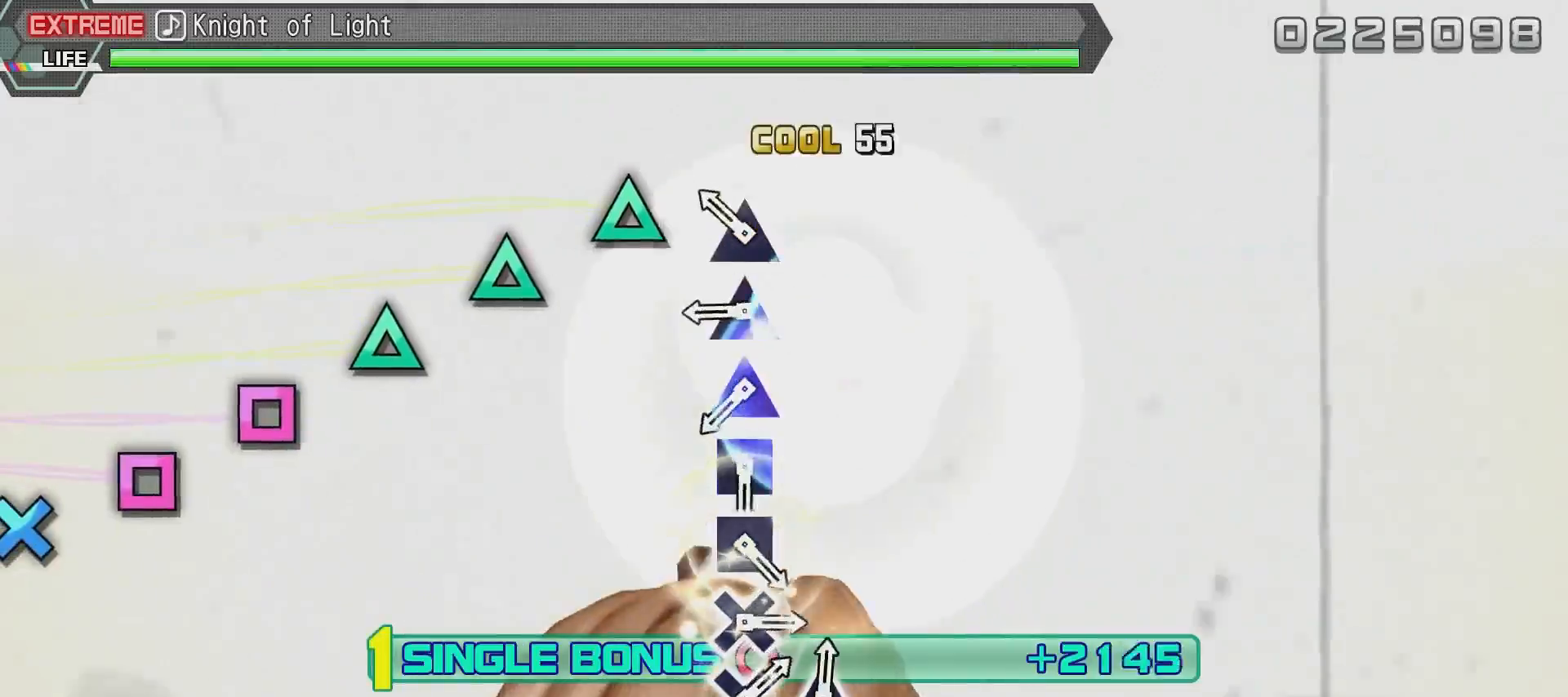
{"buttons": ["TRIANGLE", "R2"], "left_stick": "center", "right_stick": "center", "events": [[117, "CROSS", "down"], [217, "CROSS", "up"], [267, "TRIANGLE", "down"], [367, "TRIANGLE", "up"], [468, "TRIANGLE", "down"]]}
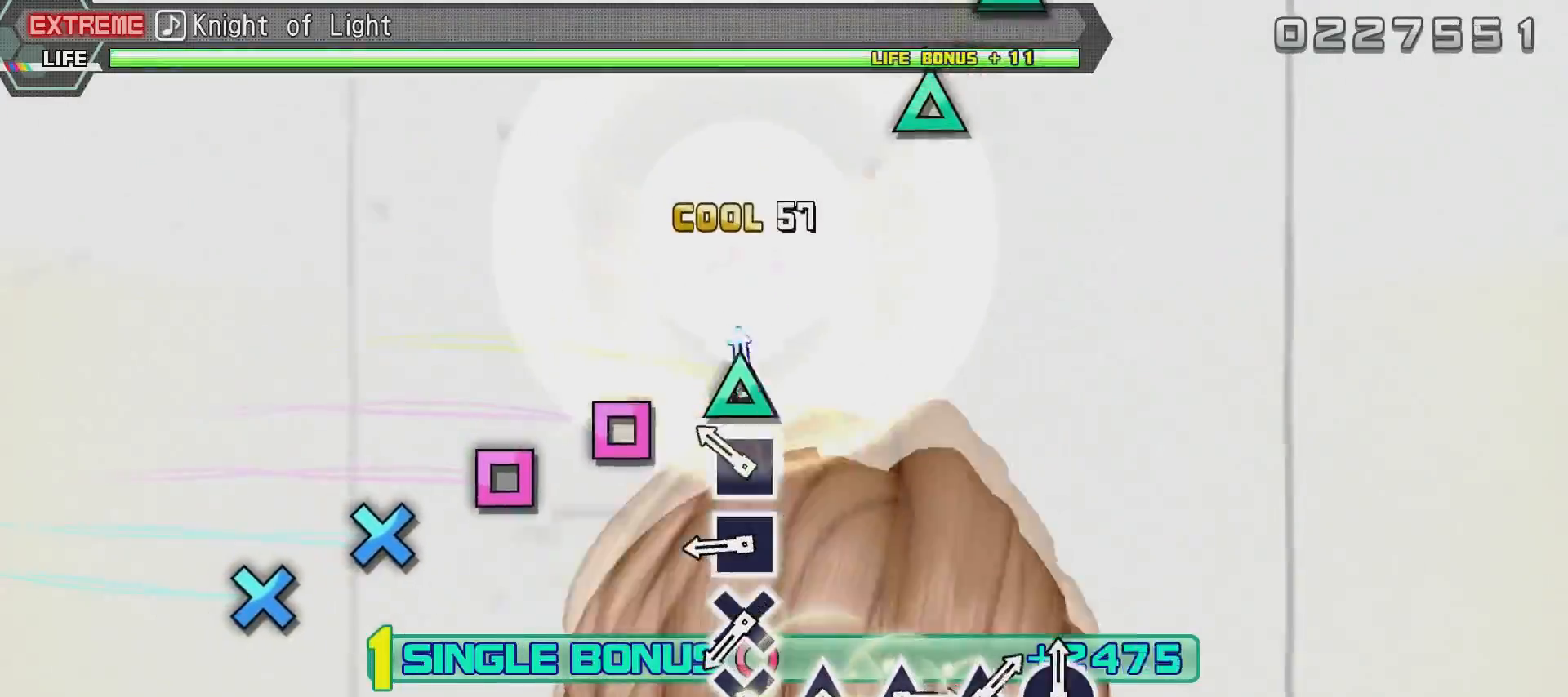
{"buttons": ["SQUARE", "R2"], "left_stick": "center", "right_stick": "center", "events": [[17, "TRIANGLE", "up"], [117, "TRIANGLE", "down"], [217, "TRIANGLE", "up"], [267, "SQUARE", "down"], [367, "SQUARE", "up"], [467, "SQUARE", "down"]]}
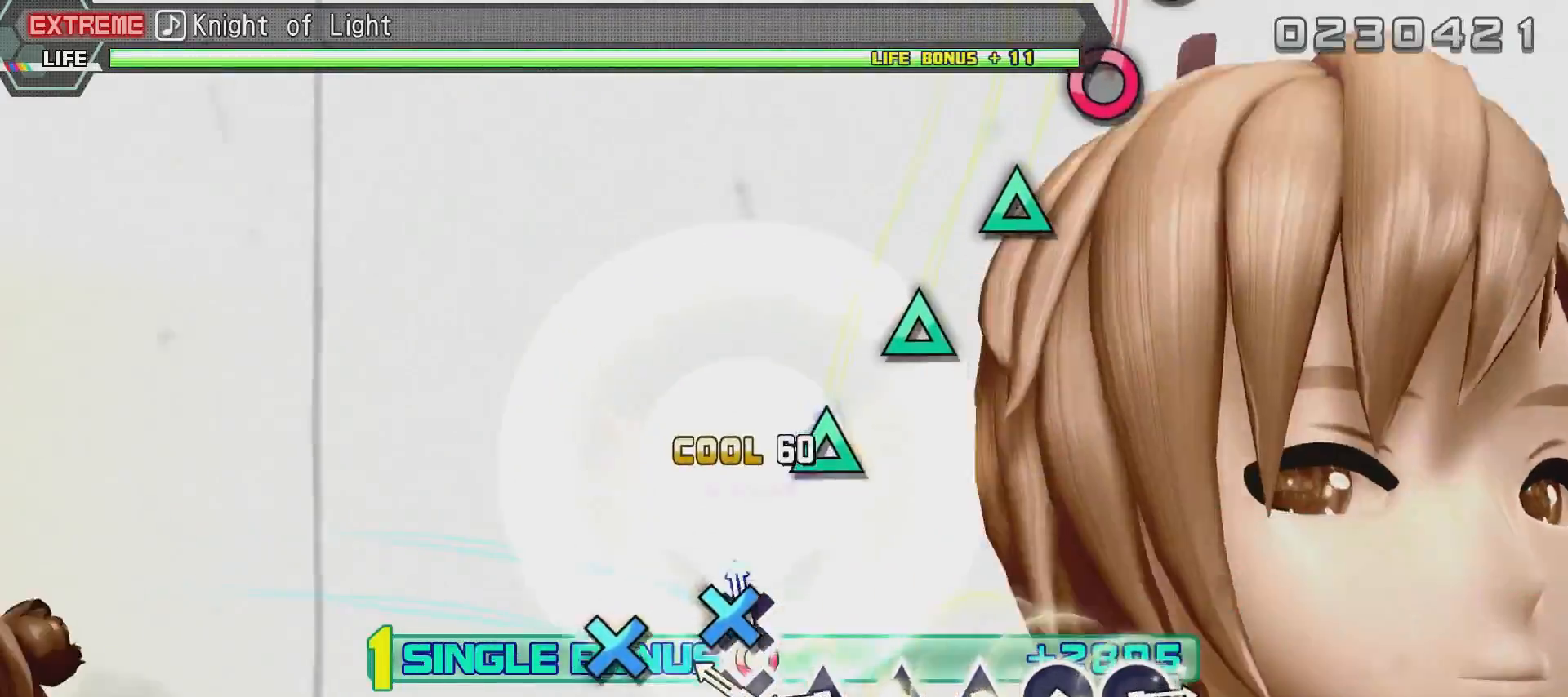
{"buttons": ["TRIANGLE", "R2"], "left_stick": "center", "right_stick": "center", "events": [[17, "SQUARE", "up"], [117, "CROSS", "down"], [217, "CROSS", "up"], [267, "CROSS", "down"], [367, "CROSS", "up"], [468, "TRIANGLE", "down"]]}
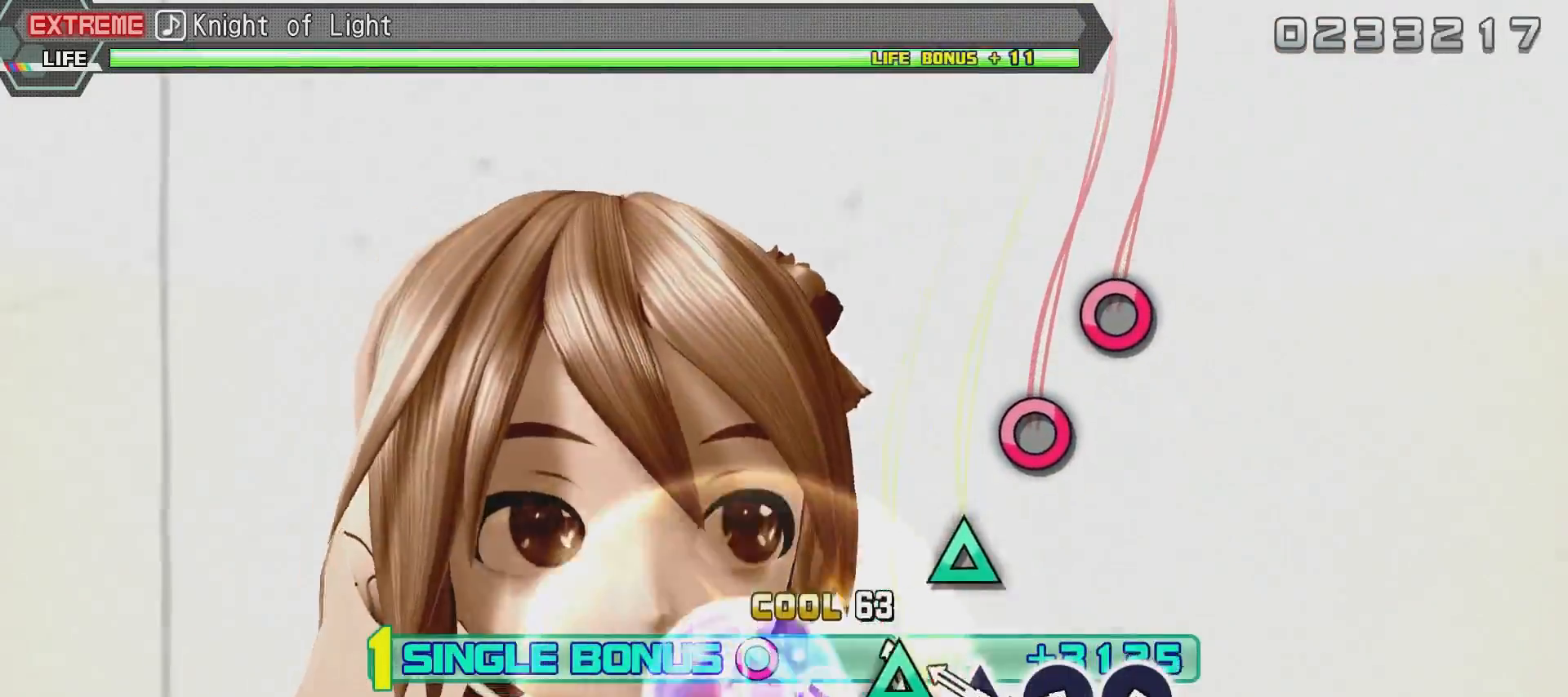
{"buttons": ["CIRCLE", "R2"], "left_stick": "center", "right_stick": "center", "events": [[67, "TRIANGLE", "up"], [117, "TRIANGLE", "down"], [217, "TRIANGLE", "up"], [267, "TRIANGLE", "down"], [367, "TRIANGLE", "up"], [484, "CIRCLE", "down"]]}
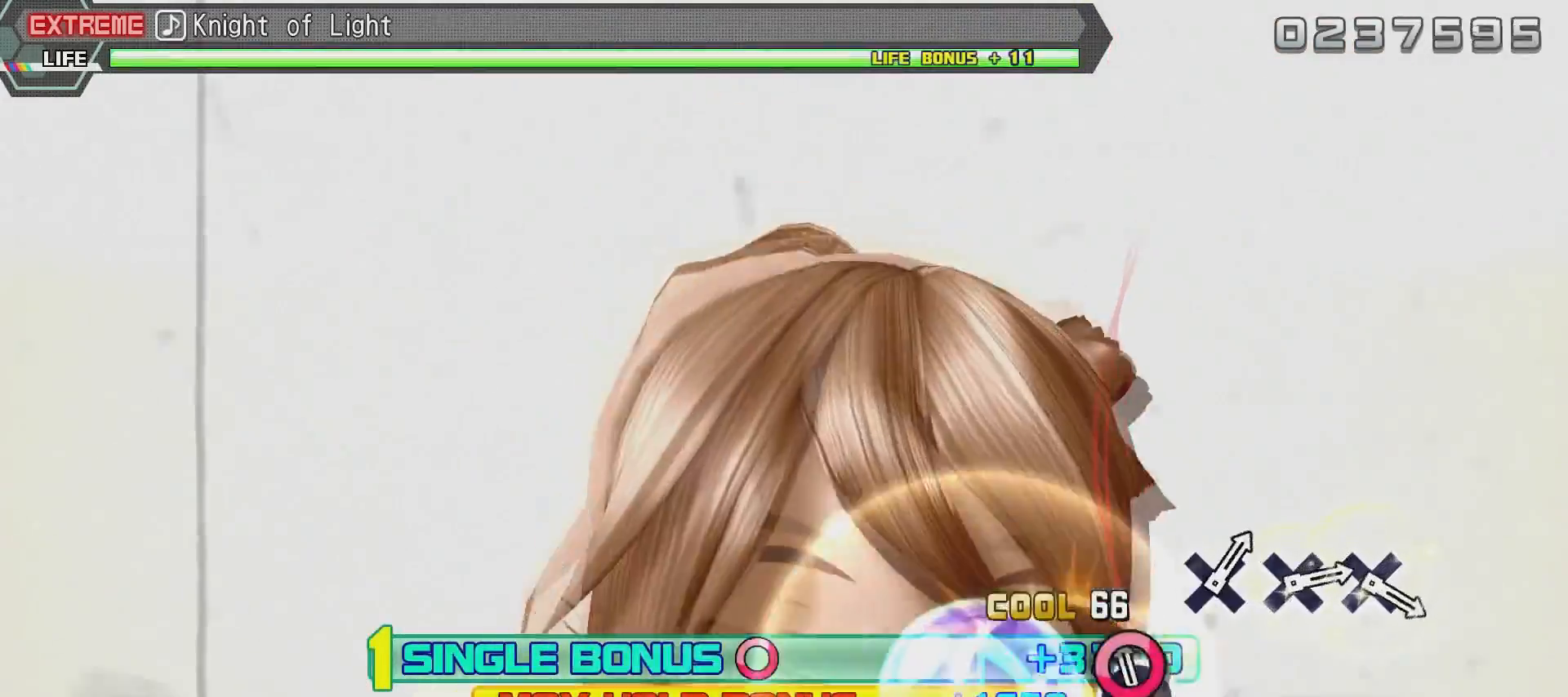
{"buttons": ["L2", "R2"], "left_stick": "center", "right_stick": "center", "events": [[84, "CIRCLE", "up"], [134, "CIRCLE", "down"], [384, "L2", "down"], [484, "CIRCLE", "up"]]}
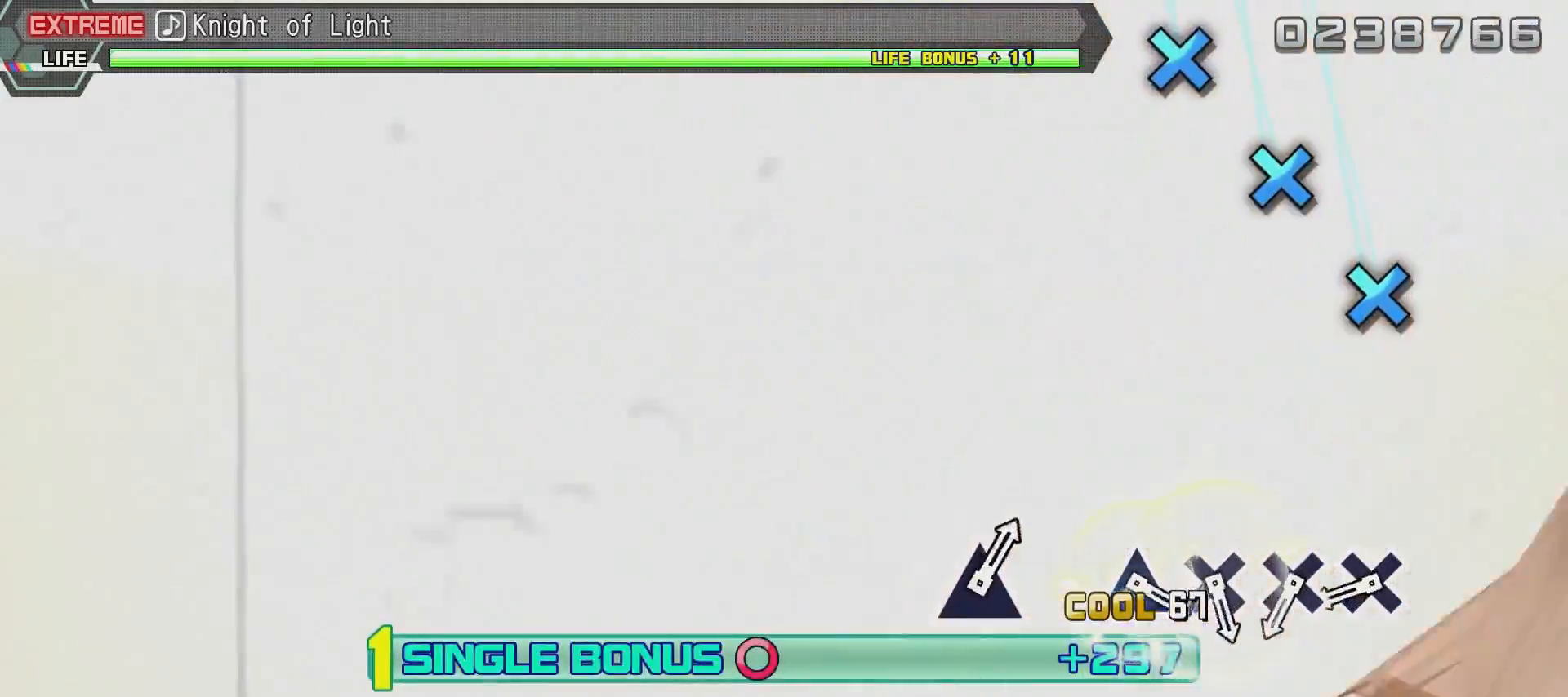
{"buttons": ["CROSS", "L2"], "left_stick": "center", "right_stick": "center", "events": [[33, "R2", "up"], [484, "CROSS", "down"]]}
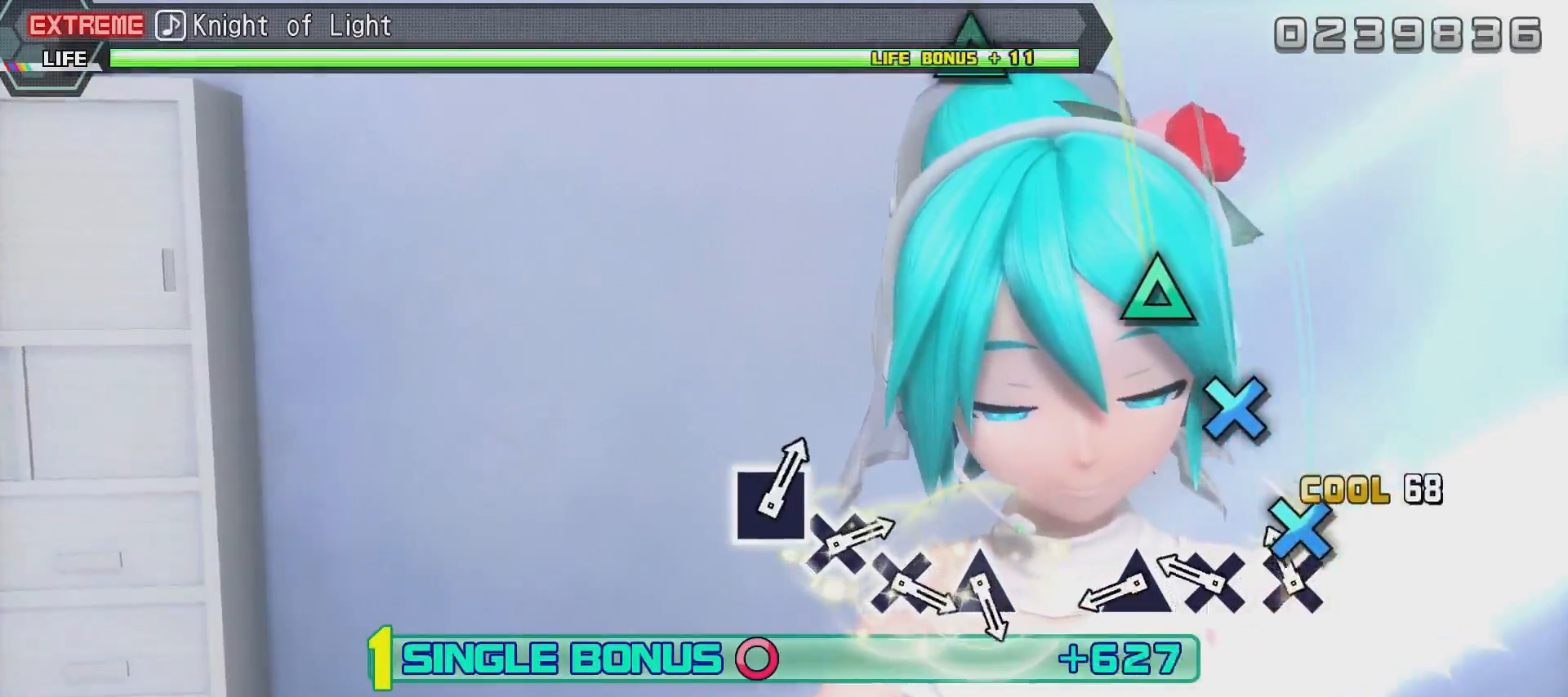
{"buttons": ["L2"], "left_stick": "center", "right_stick": "center", "events": [[134, "CROSS", "up"], [184, "CROSS", "down"], [284, "CROSS", "up"], [384, "CROSS", "down"], [434, "CROSS", "up"]]}
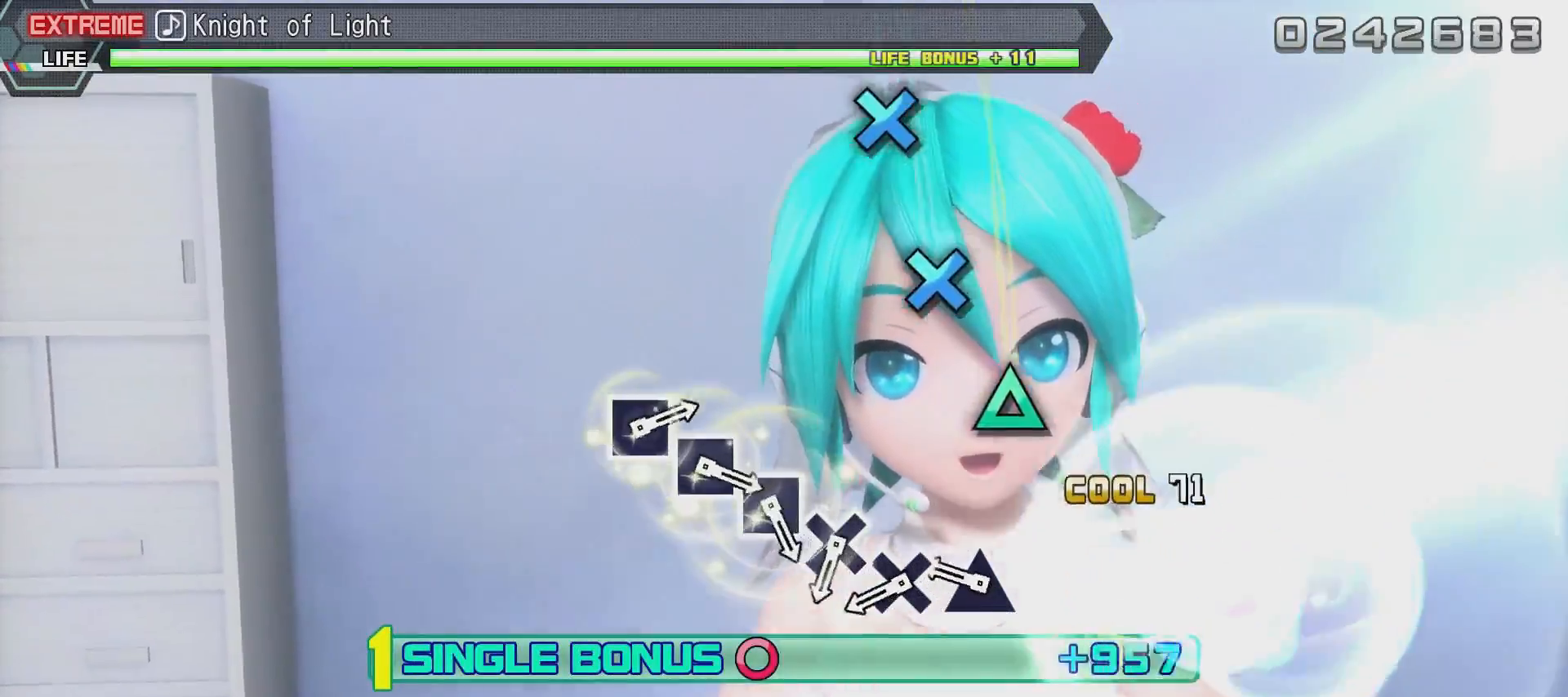
{"buttons": ["L2"], "left_stick": "center", "right_stick": "center", "events": [[33, "TRIANGLE", "down"], [133, "TRIANGLE", "up"], [334, "TRIANGLE", "down"], [434, "TRIANGLE", "up"]]}
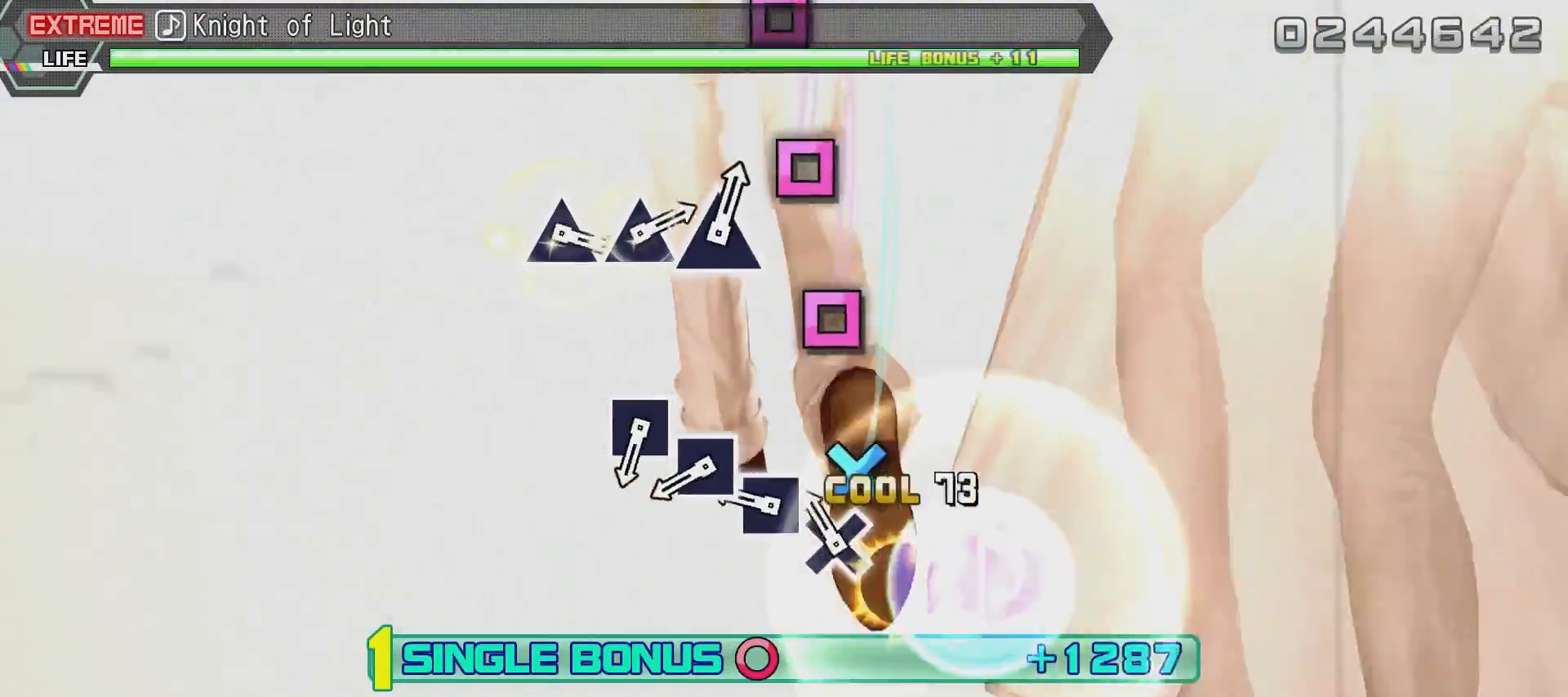
{"buttons": ["L2"], "left_stick": "center", "right_stick": "center", "events": [[34, "CROSS", "down"], [134, "CROSS", "up"], [184, "CROSS", "down"], [284, "CROSS", "up"], [384, "SQUARE", "down"], [434, "SQUARE", "up"]]}